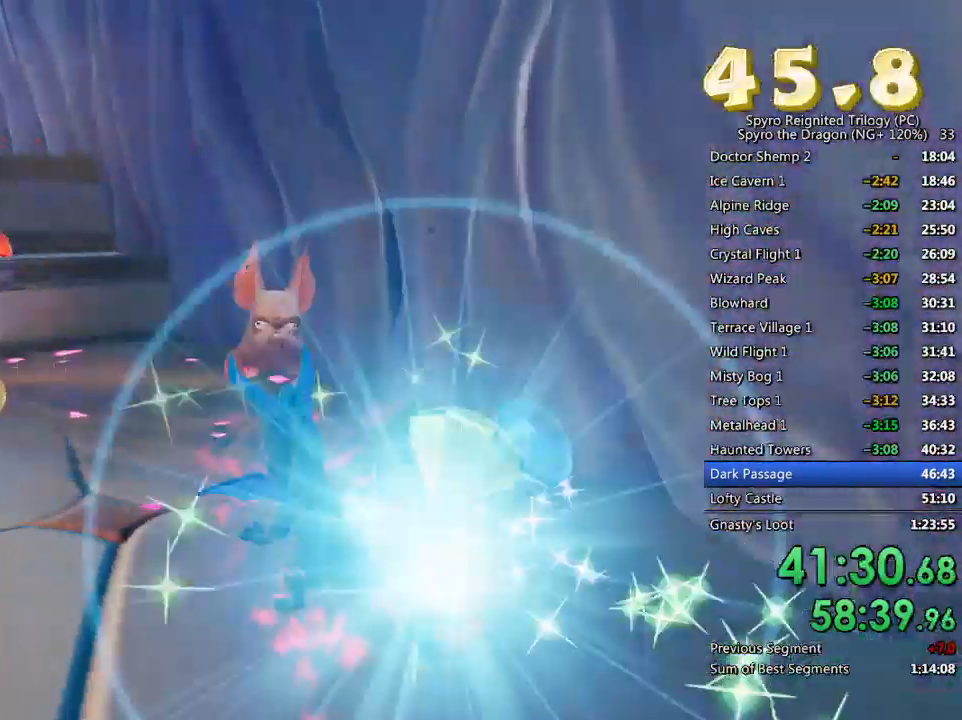
Gameplay with a controller (PlayStation layout); each line is a JSON object with the inputs held at the frame after it. "events" lists button and stick changes between this image and that frame as [ms after this image, input, new state], when the widget could be followed in between.
{"buttons": [], "left_stick": "center", "right_stick": "left", "events": [[117, "right_stick", "left"], [150, "left_stick", "up-right"], [350, "left_stick", "center"]]}
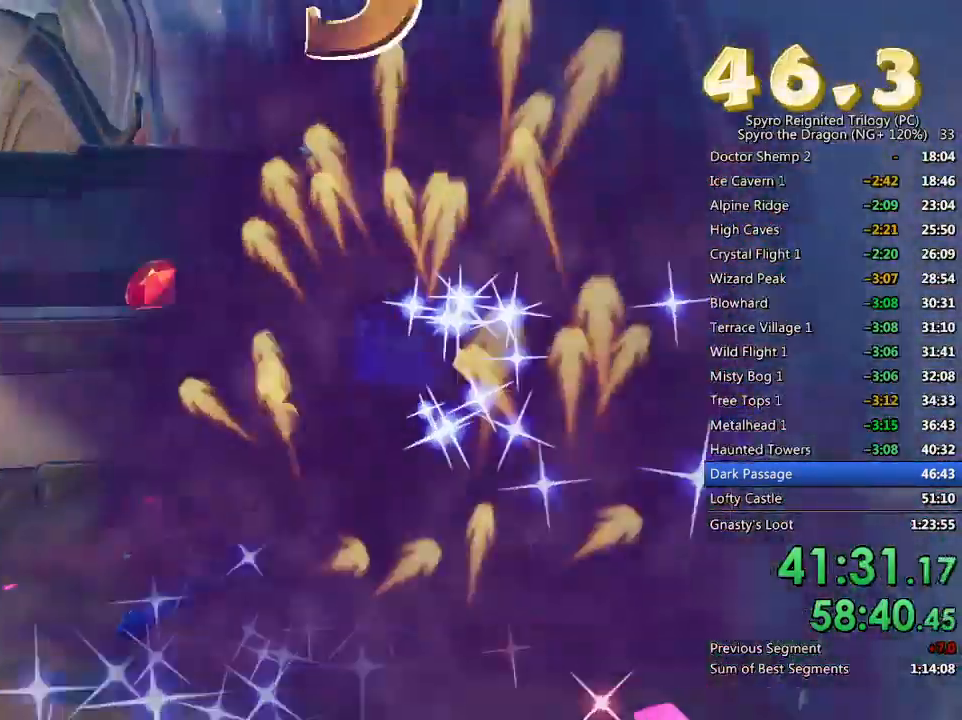
{"buttons": [], "left_stick": "up", "right_stick": "center", "events": [[17, "left_stick", "down"], [133, "left_stick", "left"], [267, "L2", "down"], [317, "left_stick", "up"], [333, "L1", "down"], [383, "right_stick", "center"], [400, "L1", "up"], [400, "L2", "up"]]}
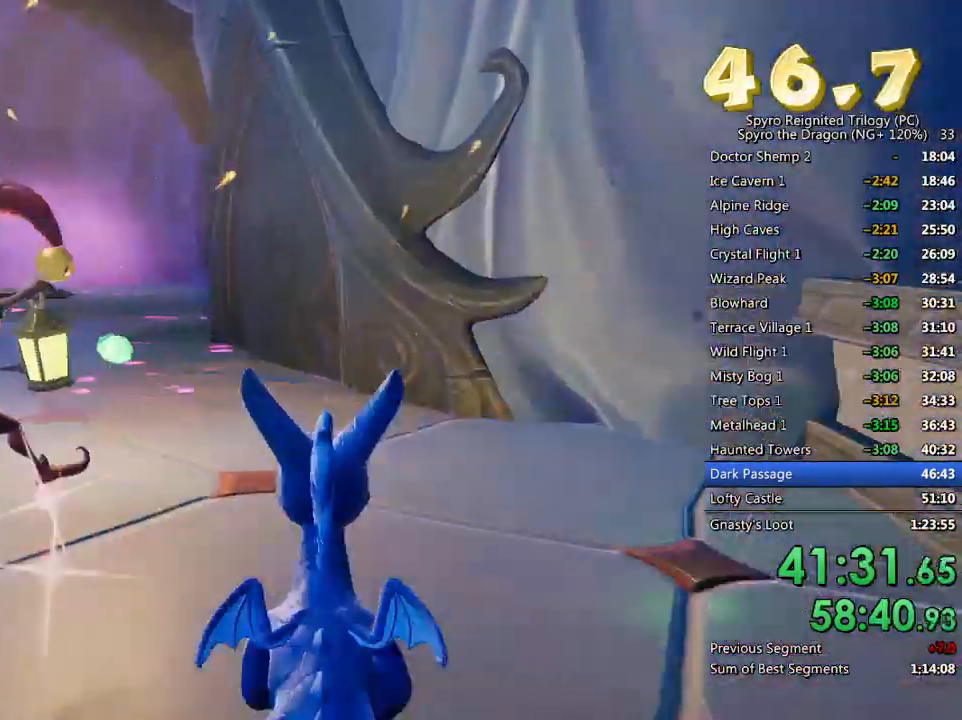
{"buttons": [], "left_stick": "center", "right_stick": "right", "events": [[133, "SQUARE", "down"], [167, "left_stick", "up-left"], [267, "SQUARE", "up"], [383, "right_stick", "right"], [433, "left_stick", "center"]]}
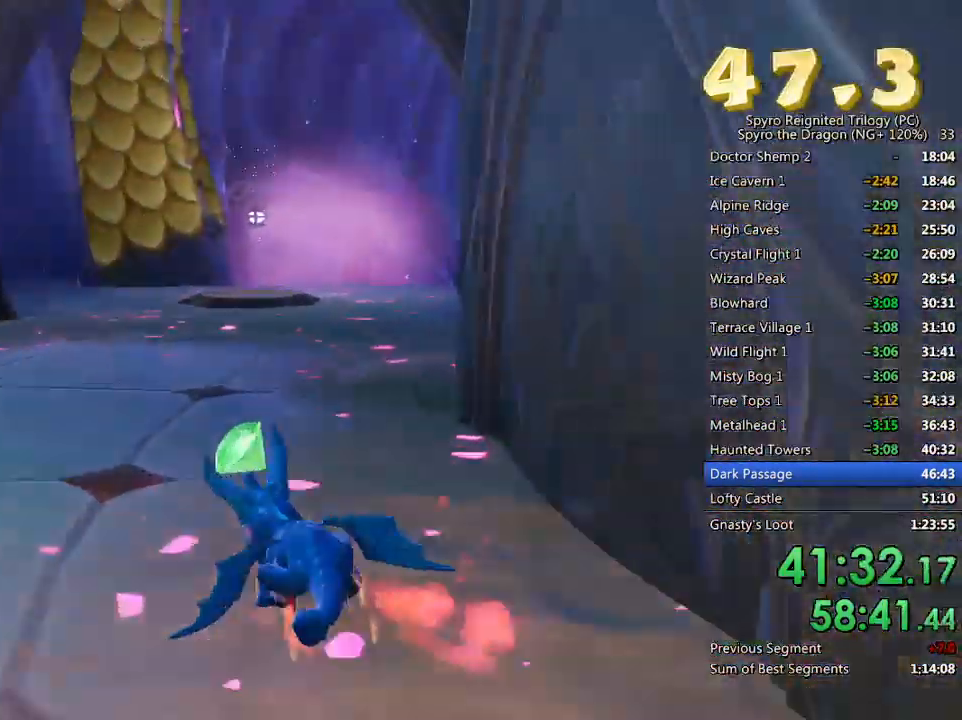
{"buttons": ["L2"], "left_stick": "up-right", "right_stick": "right", "events": [[33, "left_stick", "down-right"], [200, "L2", "down"], [350, "L2", "up"], [417, "L2", "down"], [433, "left_stick", "up-right"]]}
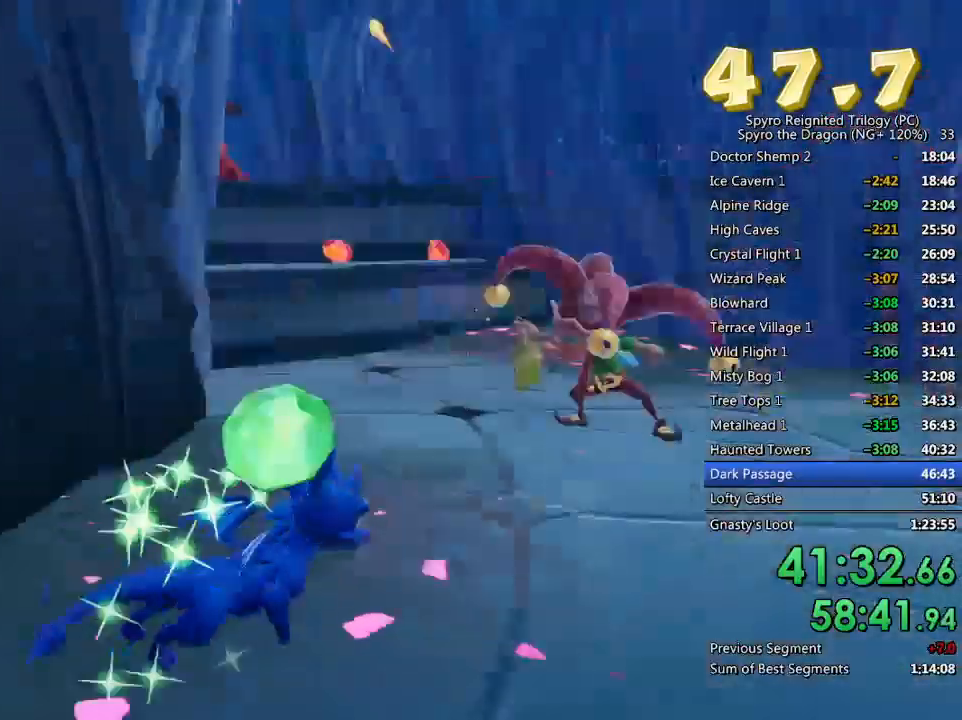
{"buttons": ["SQUARE"], "left_stick": "up-left", "right_stick": "center", "events": [[17, "right_stick", "center"], [50, "L2", "up"], [83, "SQUARE", "down"], [167, "CROSS", "down"], [167, "left_stick", "up-left"], [483, "CROSS", "up"]]}
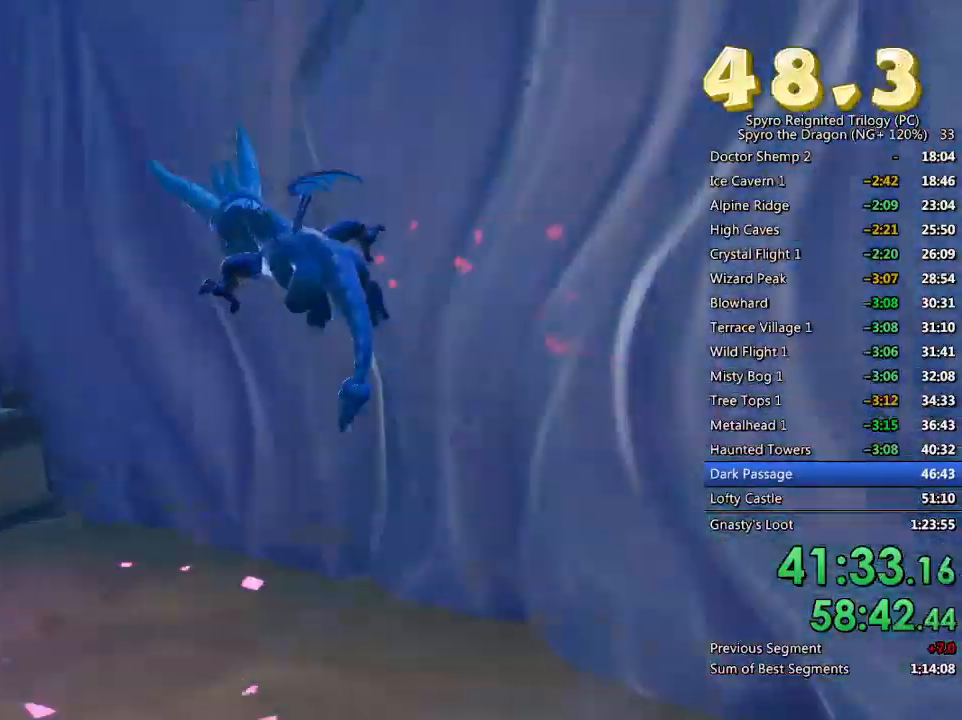
{"buttons": [], "left_stick": "up-left", "right_stick": "center", "events": [[17, "SQUARE", "up"], [83, "CROSS", "down"], [250, "CROSS", "up"]]}
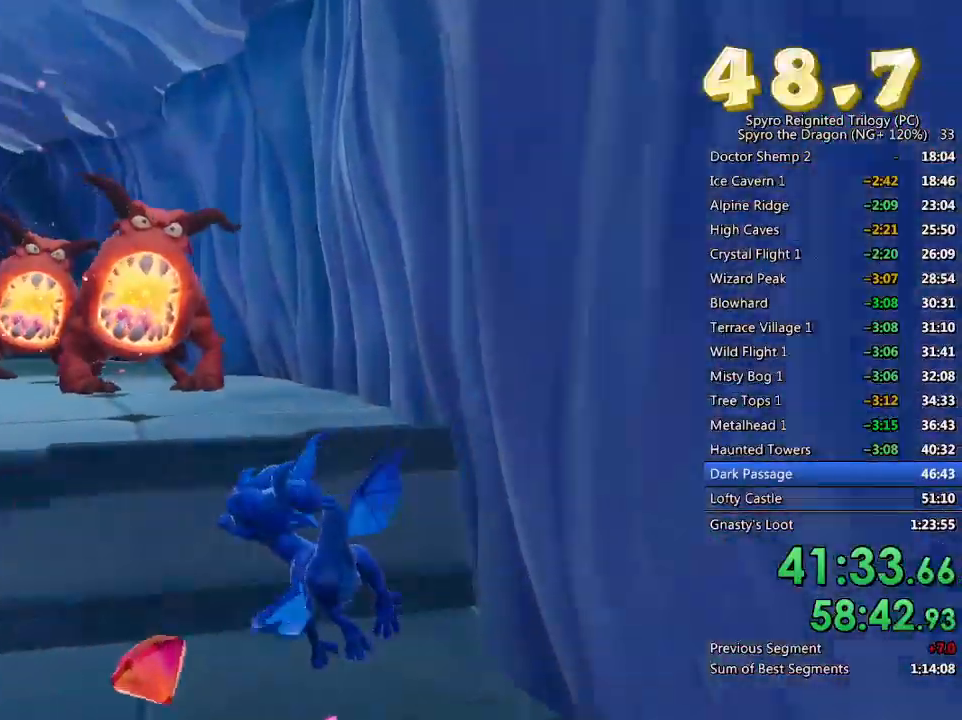
{"buttons": ["CROSS"], "left_stick": "up", "right_stick": "center", "events": [[150, "left_stick", "center"], [167, "right_stick", "left"], [217, "left_stick", "left"], [233, "right_stick", "center"], [350, "CROSS", "down"], [350, "left_stick", "center"], [467, "left_stick", "up"]]}
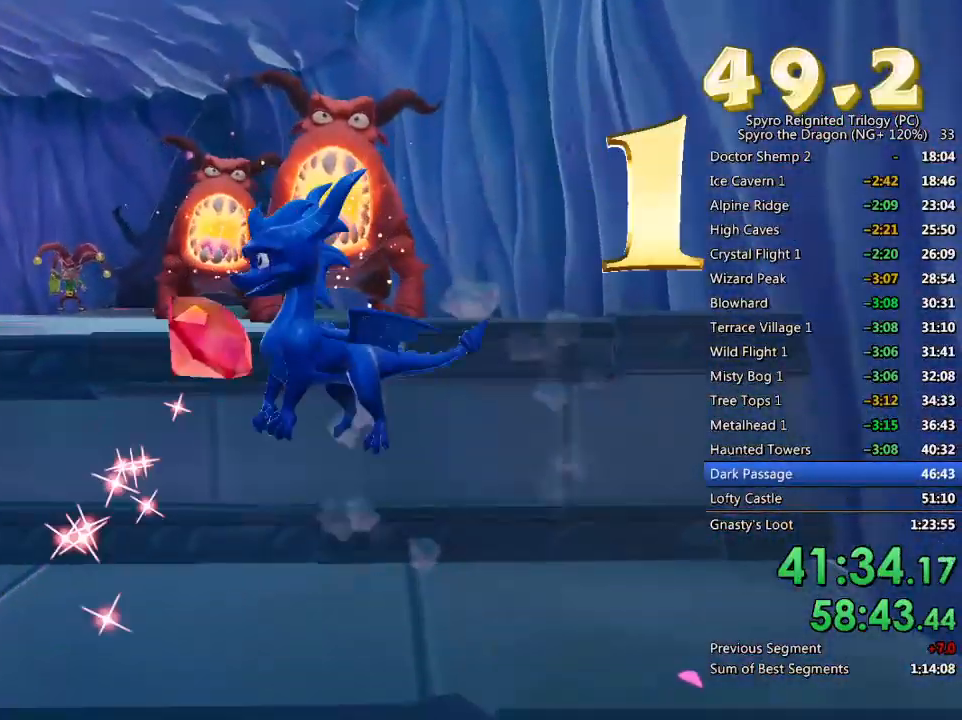
{"buttons": ["SQUARE"], "left_stick": "up", "right_stick": "center", "events": [[133, "CROSS", "up"], [400, "SQUARE", "down"]]}
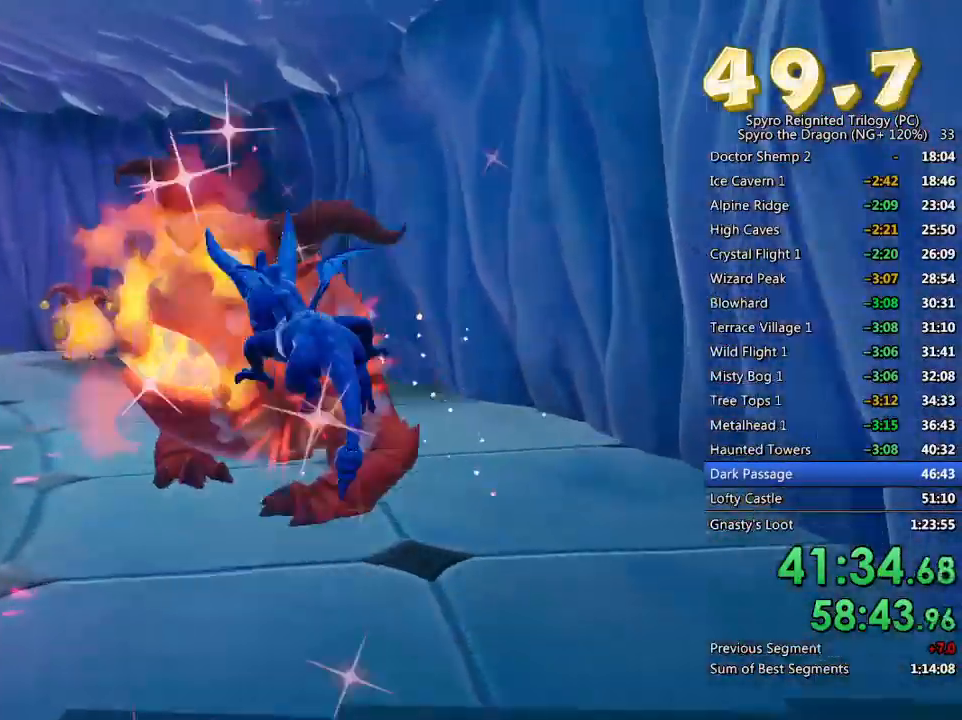
{"buttons": ["SQUARE"], "left_stick": "center", "right_stick": "center", "events": [[283, "left_stick", "up-right"], [500, "left_stick", "center"]]}
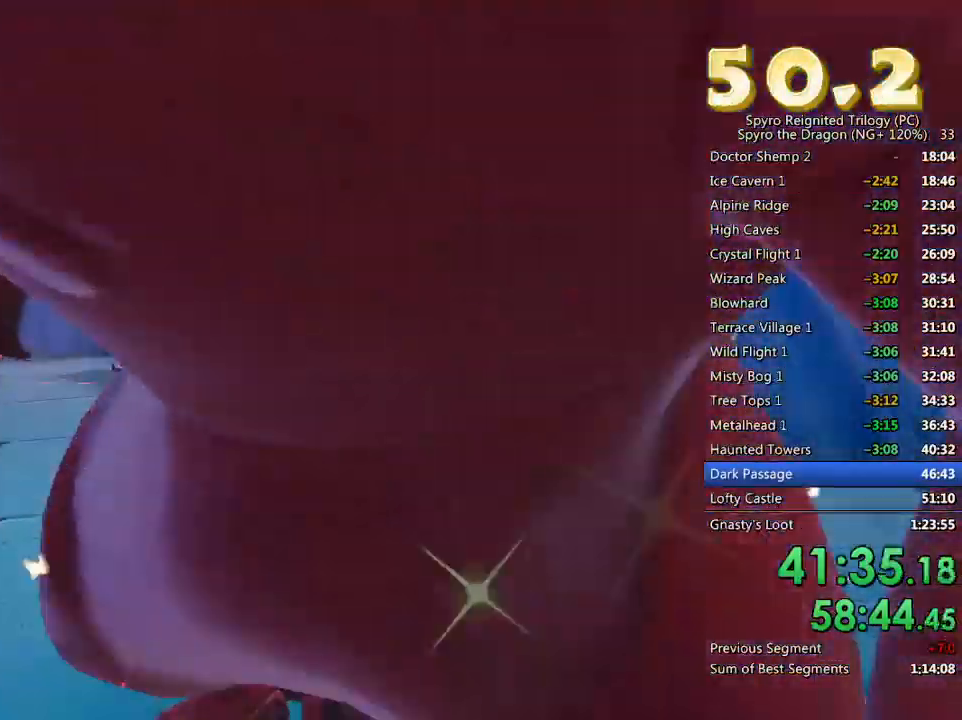
{"buttons": [], "left_stick": "up", "right_stick": "center", "events": [[100, "SQUARE", "up"], [100, "left_stick", "up"], [167, "left_stick", "up-left"], [283, "CIRCLE", "down"], [333, "CIRCLE", "up"], [400, "CIRCLE", "down"], [467, "left_stick", "up"], [483, "CIRCLE", "up"]]}
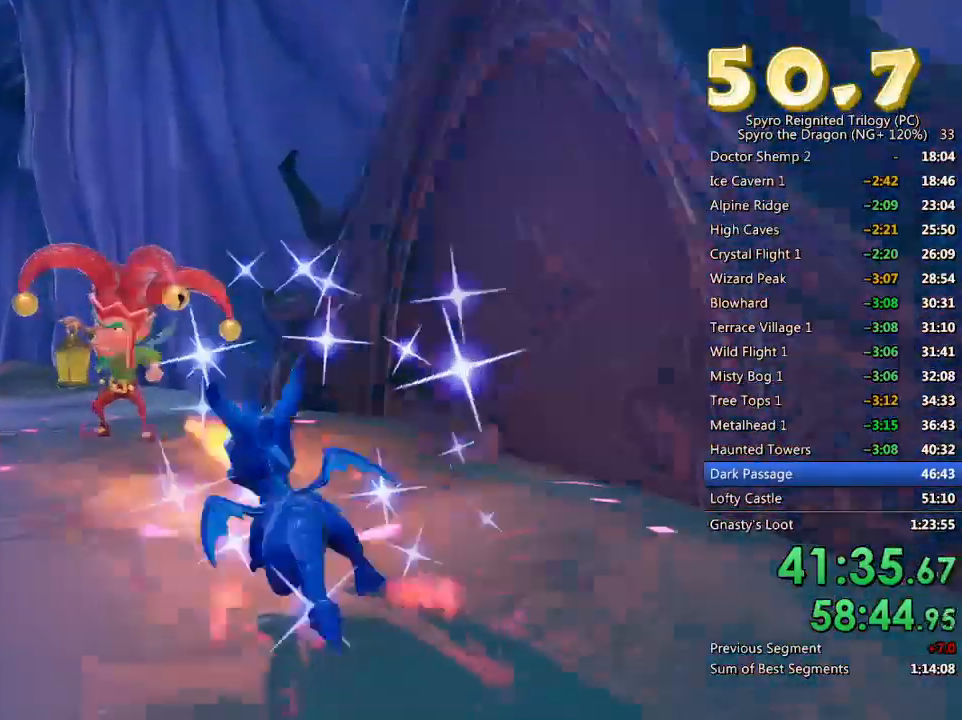
{"buttons": [], "left_stick": "left", "right_stick": "left", "events": [[33, "CIRCLE", "down"], [83, "left_stick", "up-left"], [133, "CIRCLE", "up"], [200, "right_stick", "left"], [283, "left_stick", "down-left"], [467, "left_stick", "left"]]}
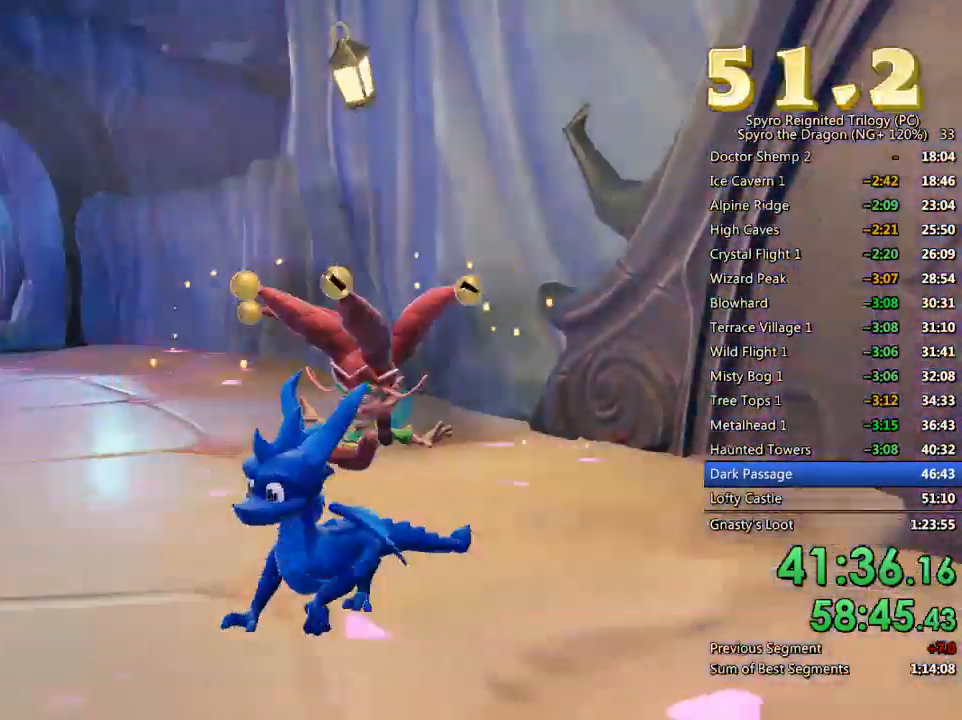
{"buttons": ["SQUARE"], "left_stick": "up-right", "right_stick": "center", "events": [[83, "left_stick", "center"], [150, "right_stick", "center"], [167, "left_stick", "up"], [317, "SQUARE", "down"], [317, "right_stick", "left"], [433, "left_stick", "up-right"], [433, "right_stick", "center"]]}
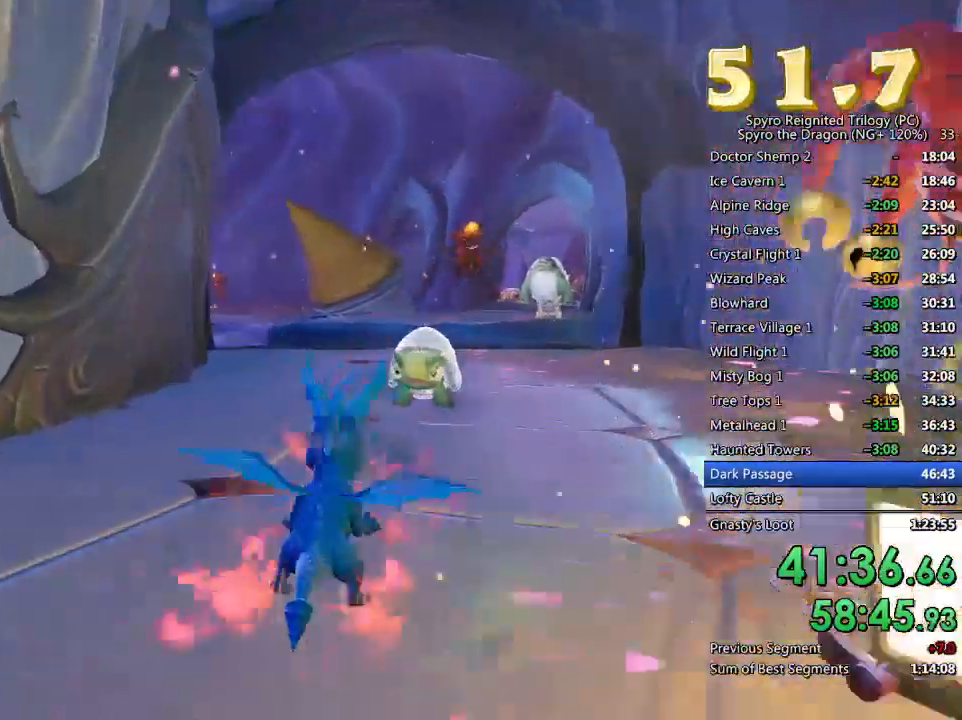
{"buttons": ["SQUARE"], "left_stick": "center", "right_stick": "center", "events": [[100, "left_stick", "center"], [267, "left_stick", "left"], [350, "CROSS", "down"], [383, "left_stick", "center"], [433, "CROSS", "up"]]}
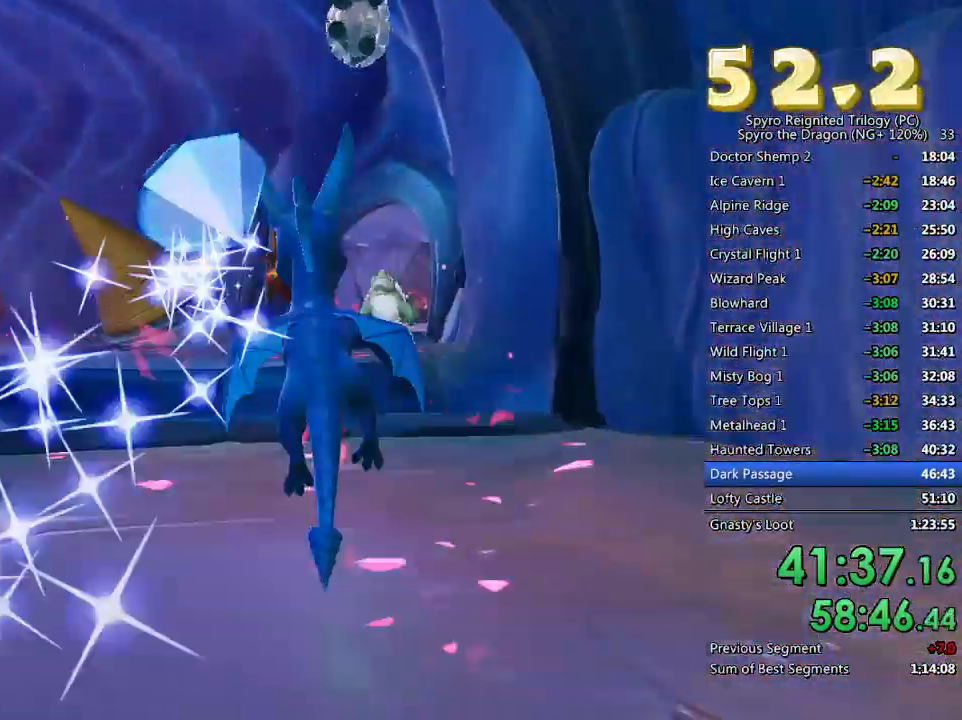
{"buttons": [], "left_stick": "center", "right_stick": "center", "events": [[117, "left_stick", "up-right"], [217, "left_stick", "center"], [450, "SQUARE", "up"]]}
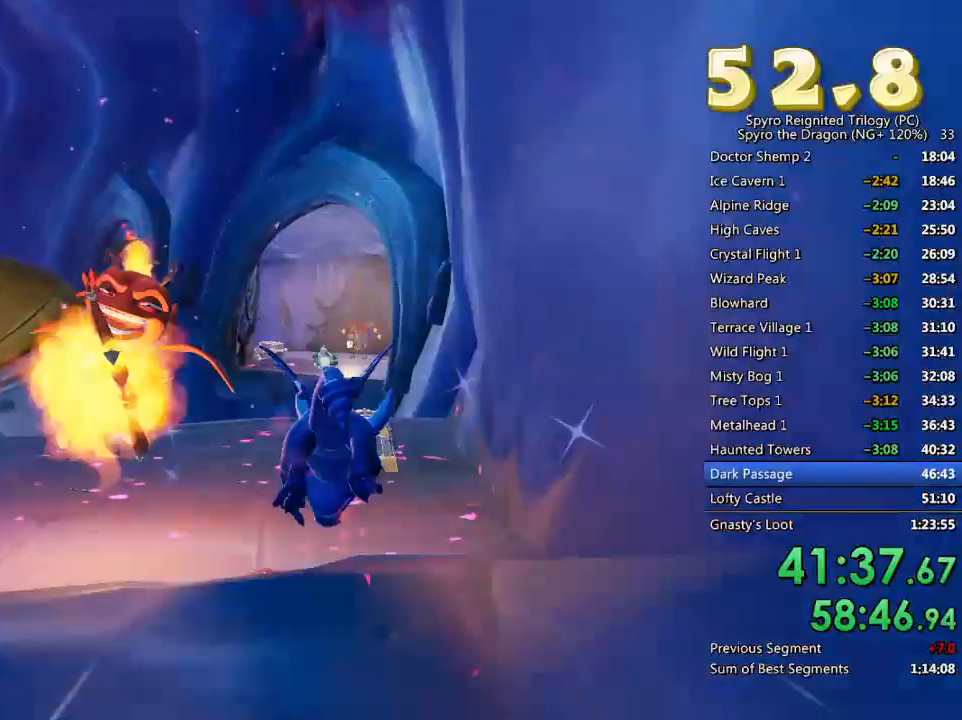
{"buttons": [], "left_stick": "down", "right_stick": "center", "events": [[350, "left_stick", "down"]]}
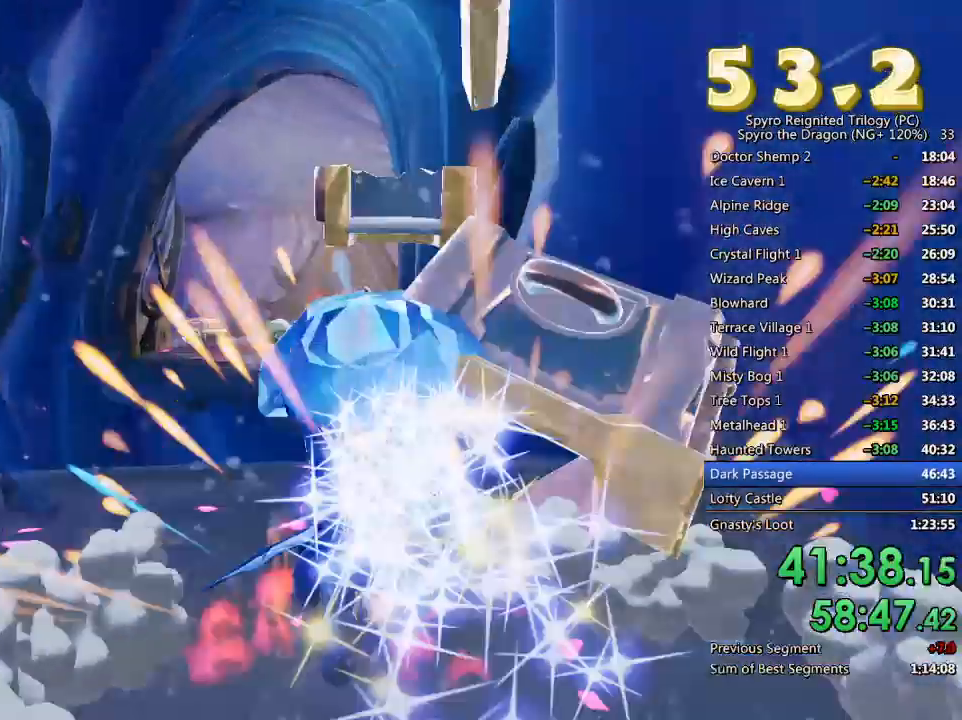
{"buttons": [], "left_stick": "down-left", "right_stick": "center", "events": [[117, "left_stick", "down-left"], [133, "CROSS", "down"], [283, "CROSS", "up"], [317, "CIRCLE", "down"], [500, "CIRCLE", "up"]]}
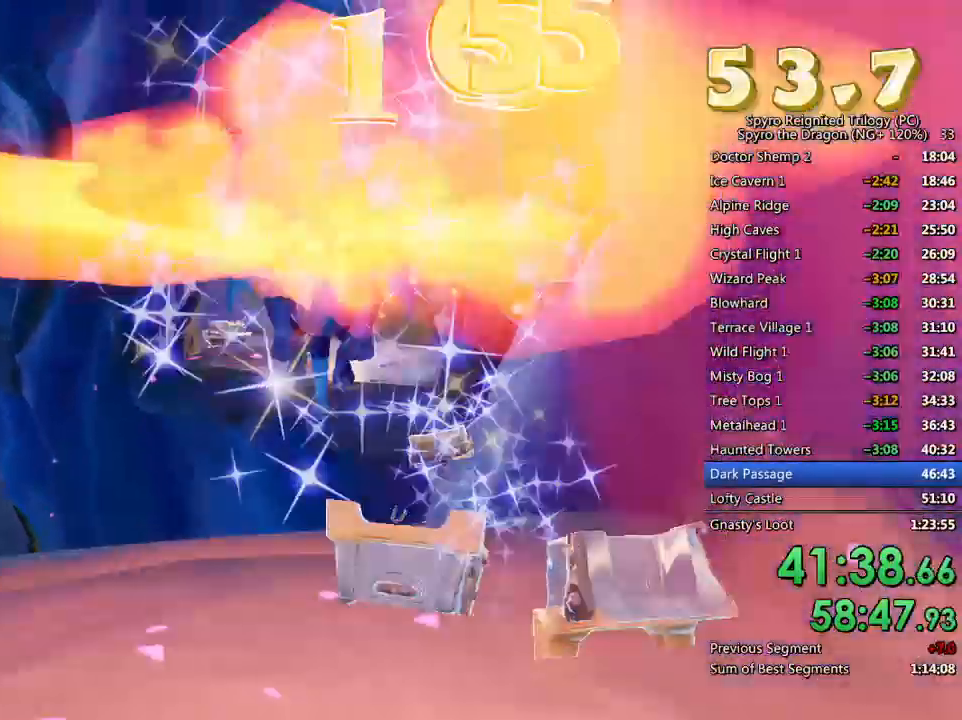
{"buttons": [], "left_stick": "down-left", "right_stick": "center", "events": []}
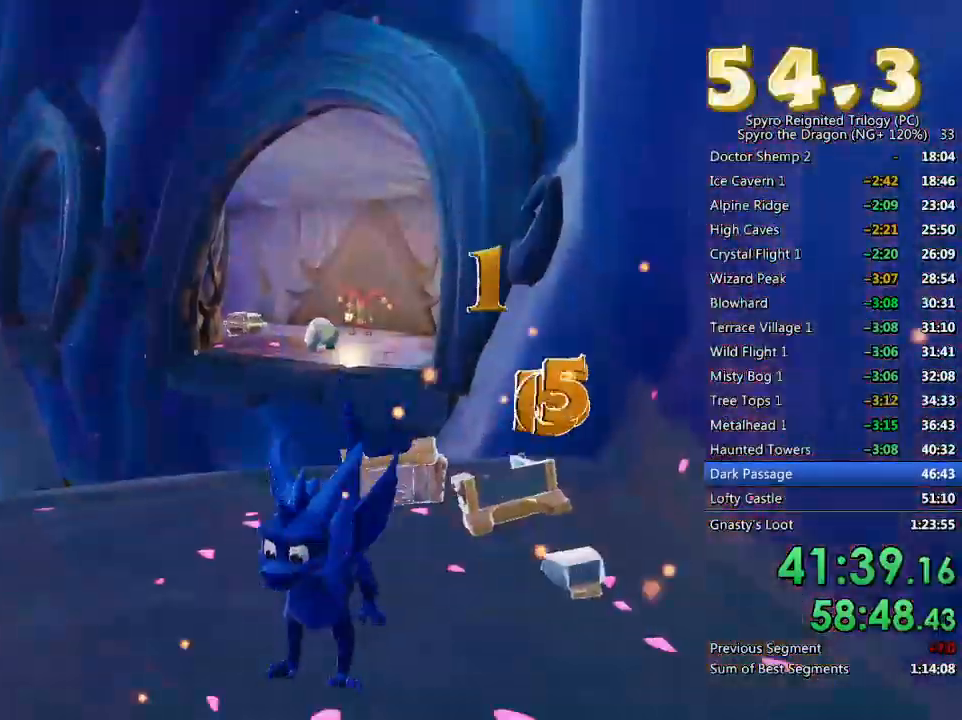
{"buttons": [], "left_stick": "center", "right_stick": "center", "events": [[200, "right_stick", "down-right"], [333, "right_stick", "center"], [450, "left_stick", "center"]]}
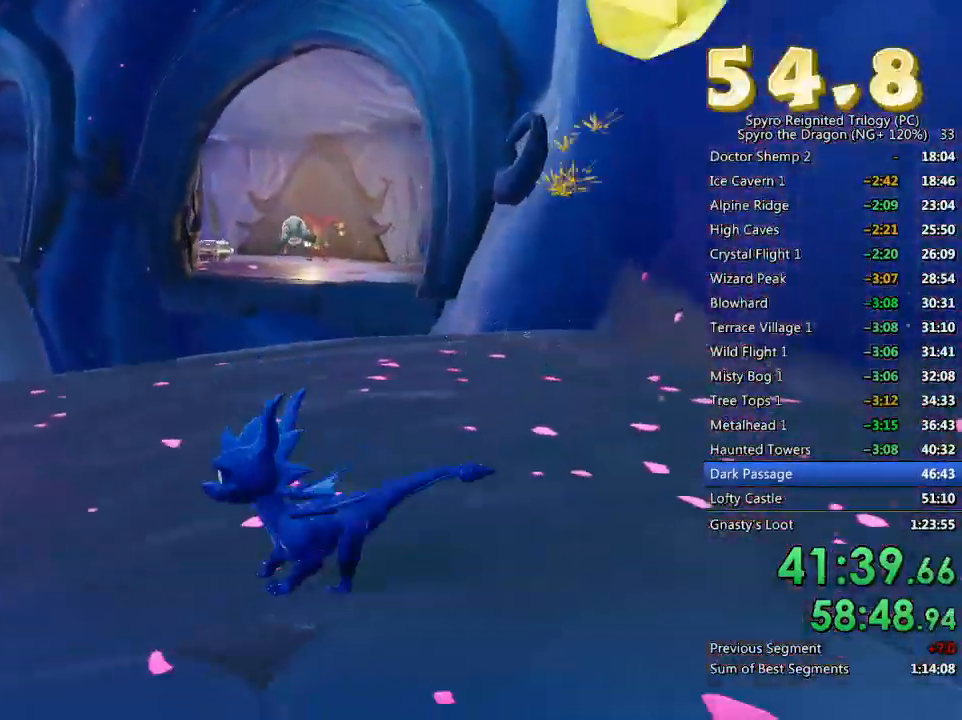
{"buttons": ["SQUARE"], "left_stick": "up", "right_stick": "center", "events": [[117, "left_stick", "up"], [300, "left_stick", "center"], [350, "left_stick", "up"], [400, "SQUARE", "down"]]}
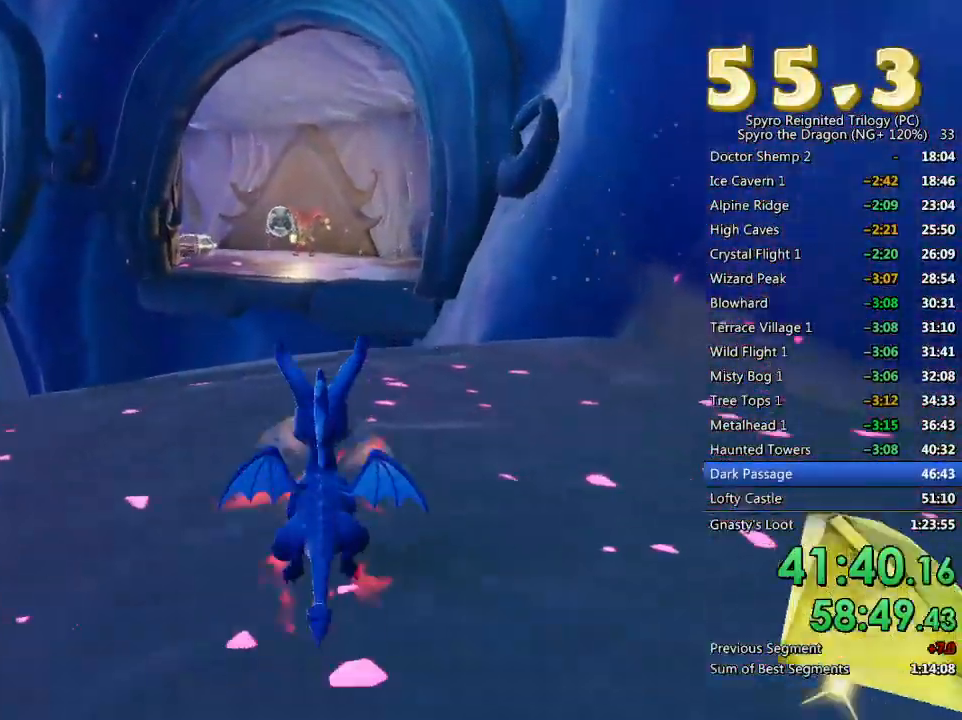
{"buttons": ["SQUARE"], "left_stick": "center", "right_stick": "center", "events": [[167, "CROSS", "down"], [233, "CROSS", "up"], [300, "left_stick", "center"]]}
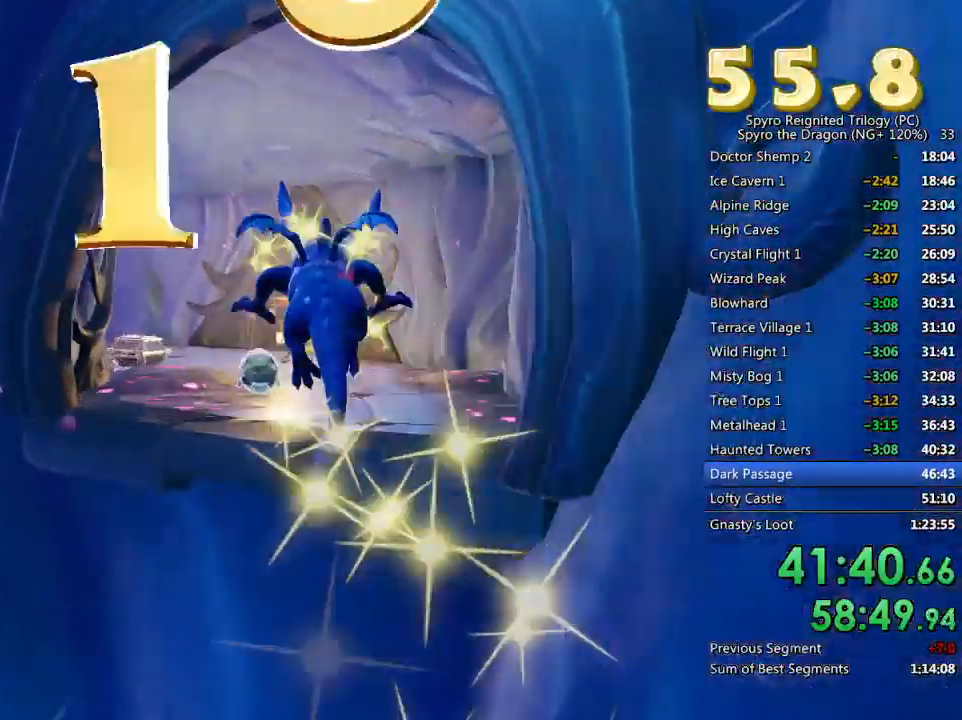
{"buttons": [], "left_stick": "up-left", "right_stick": "center", "events": [[17, "left_stick", "up-left"], [100, "left_stick", "center"], [383, "SQUARE", "up"], [417, "left_stick", "up-left"]]}
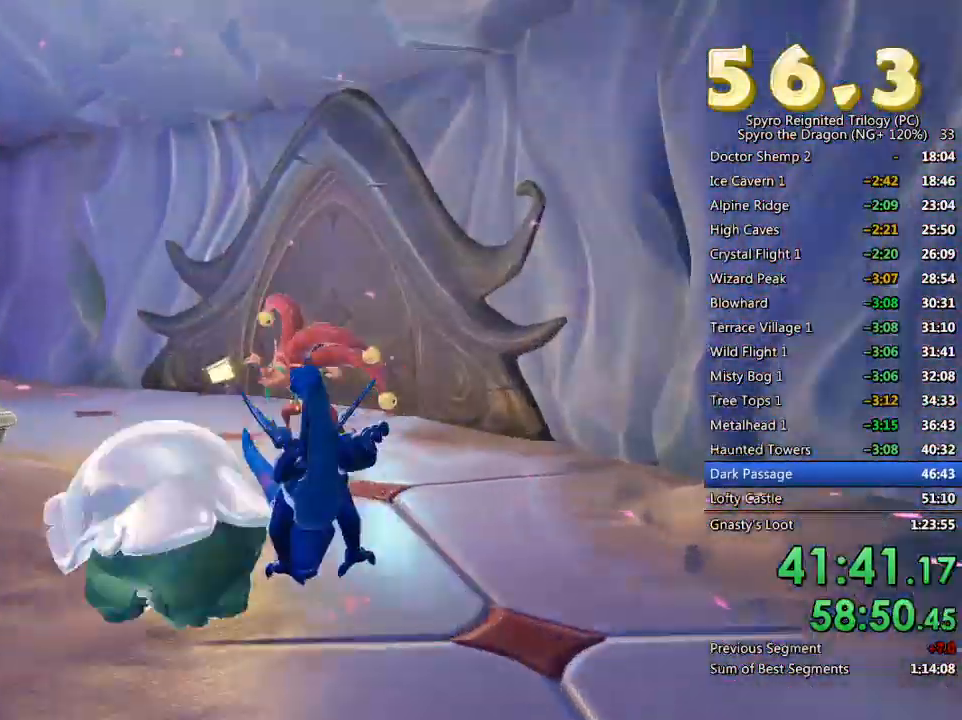
{"buttons": [], "left_stick": "left", "right_stick": "center", "events": [[17, "left_stick", "center"], [117, "CIRCLE", "down"], [200, "CIRCLE", "up"], [283, "CIRCLE", "down"], [333, "CIRCLE", "up"], [383, "CIRCLE", "down"], [467, "CIRCLE", "up"], [500, "left_stick", "left"]]}
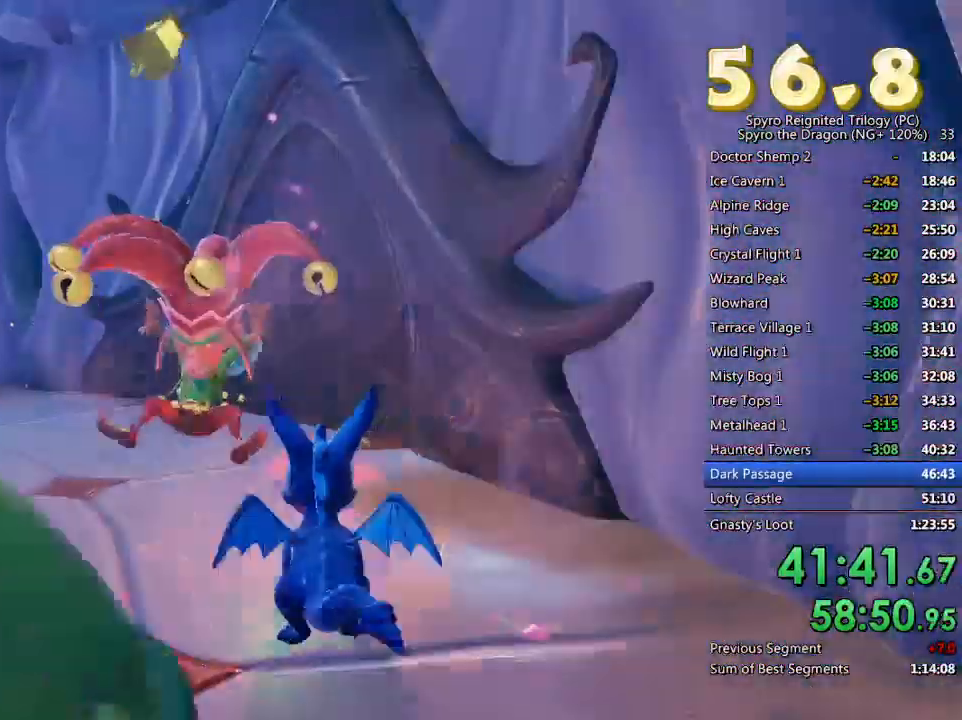
{"buttons": [], "left_stick": "down", "right_stick": "center", "events": [[100, "left_stick", "center"], [150, "right_stick", "left"], [200, "left_stick", "down"], [383, "right_stick", "center"]]}
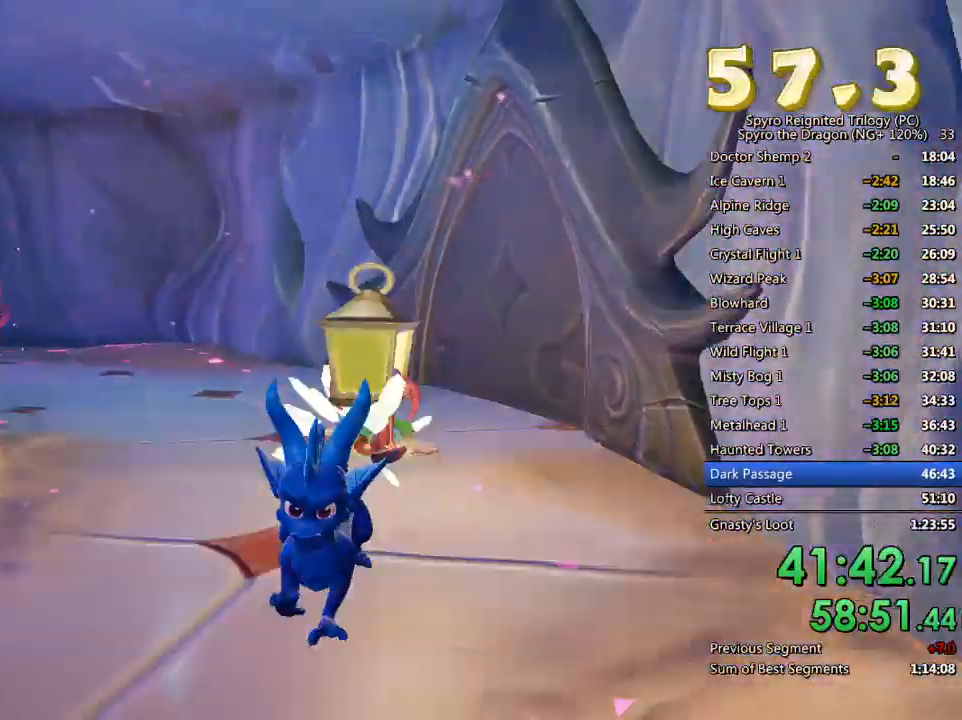
{"buttons": [], "left_stick": "down-left", "right_stick": "center", "events": [[33, "right_stick", "left"], [67, "left_stick", "down-left"], [500, "right_stick", "center"]]}
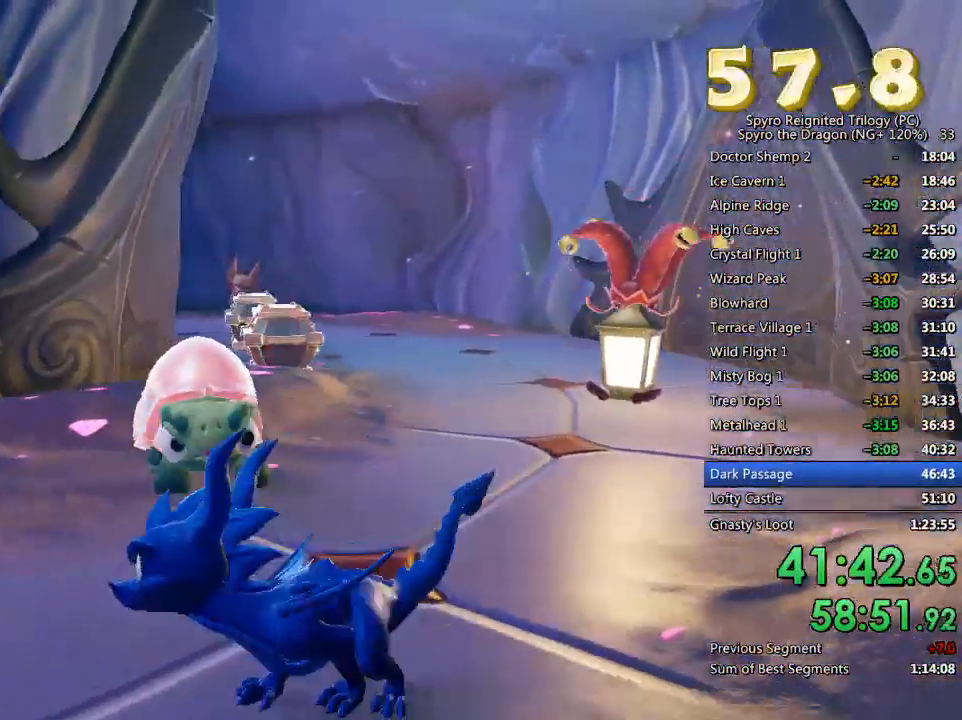
{"buttons": ["SQUARE"], "left_stick": "up-right", "right_stick": "center", "events": [[17, "left_stick", "center"], [83, "left_stick", "up"], [200, "SQUARE", "down"], [450, "left_stick", "up-right"]]}
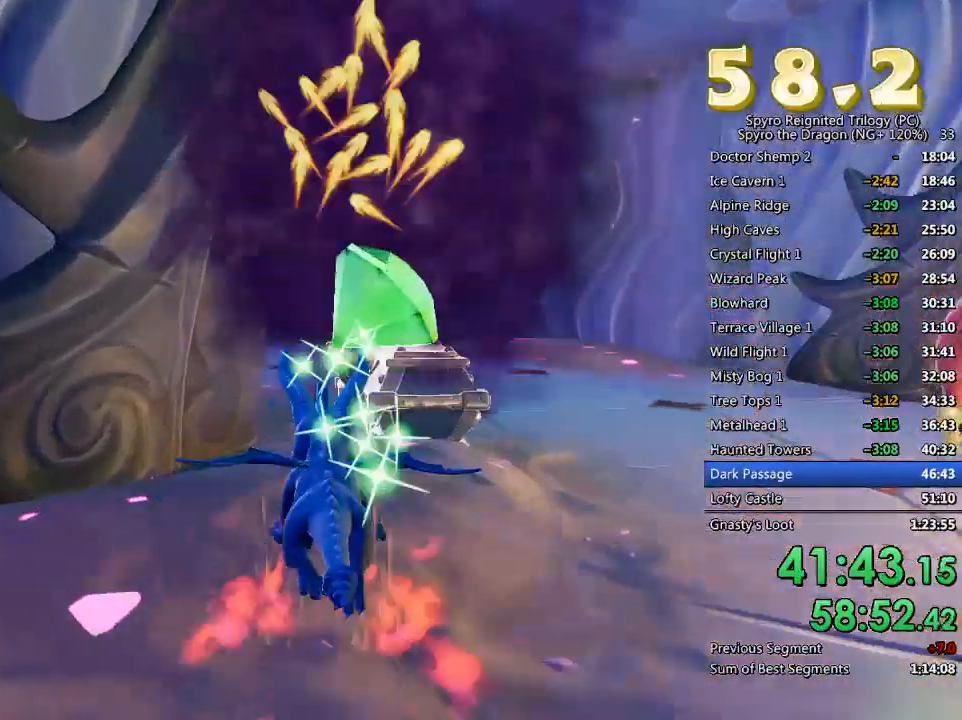
{"buttons": [], "left_stick": "up-left", "right_stick": "left", "events": [[100, "left_stick", "up-left"], [250, "left_stick", "center"], [317, "SQUARE", "up"], [417, "right_stick", "left"], [433, "left_stick", "up-left"]]}
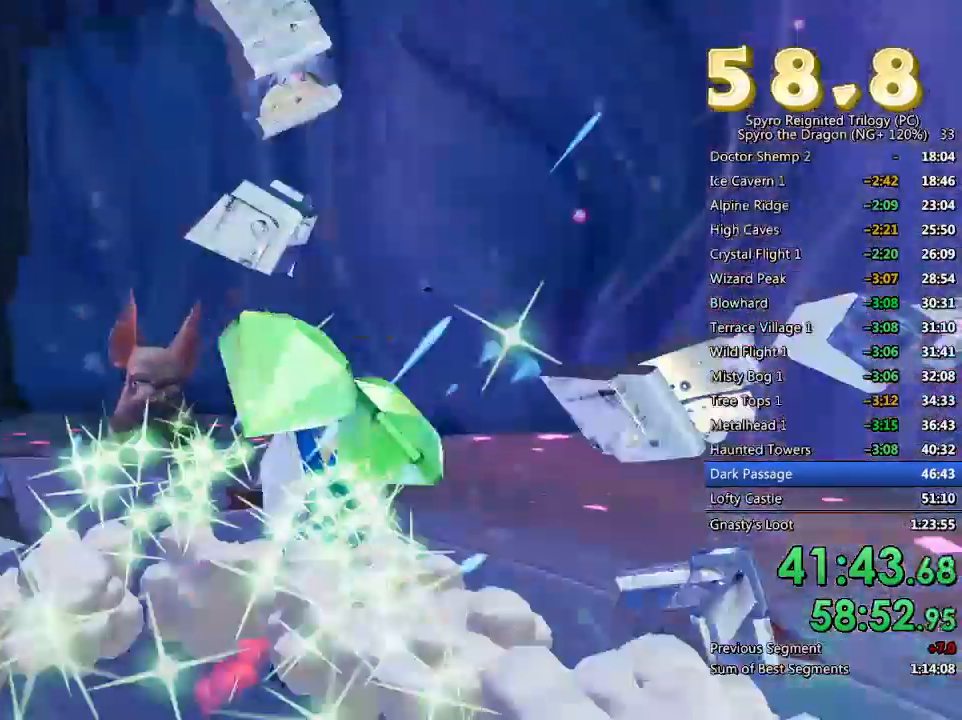
{"buttons": [], "left_stick": "down-left", "right_stick": "left", "events": [[50, "left_stick", "center"], [167, "left_stick", "down"], [417, "left_stick", "down-left"]]}
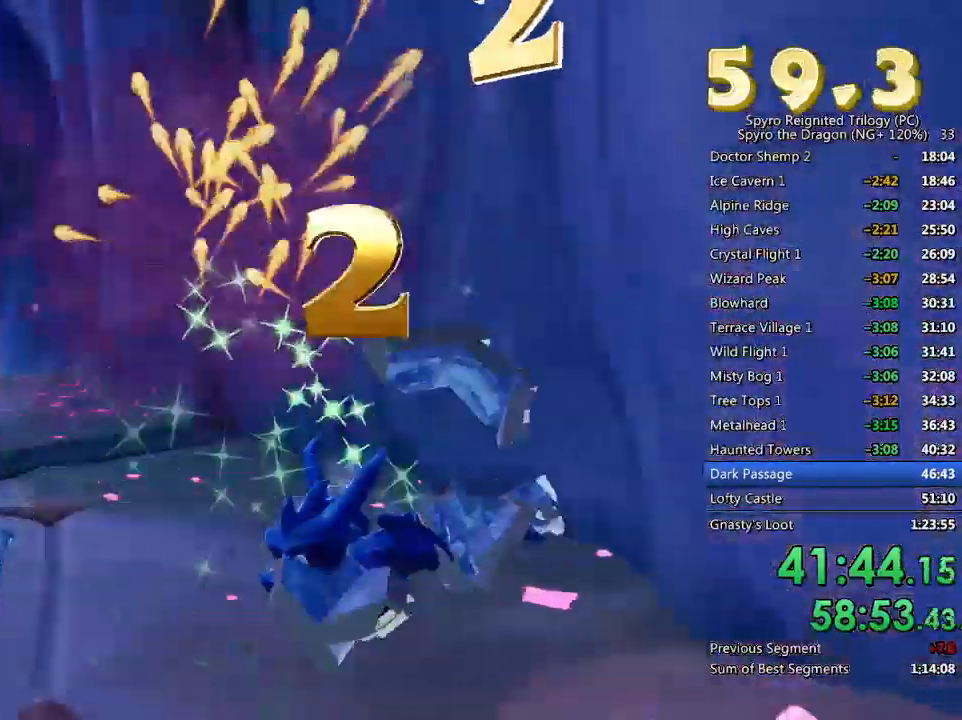
{"buttons": ["SQUARE"], "left_stick": "up", "right_stick": "left", "events": [[17, "left_stick", "left"], [133, "right_stick", "center"], [200, "left_stick", "up"], [317, "SQUARE", "down"], [400, "CROSS", "down"], [433, "CROSS", "up"], [500, "right_stick", "left"]]}
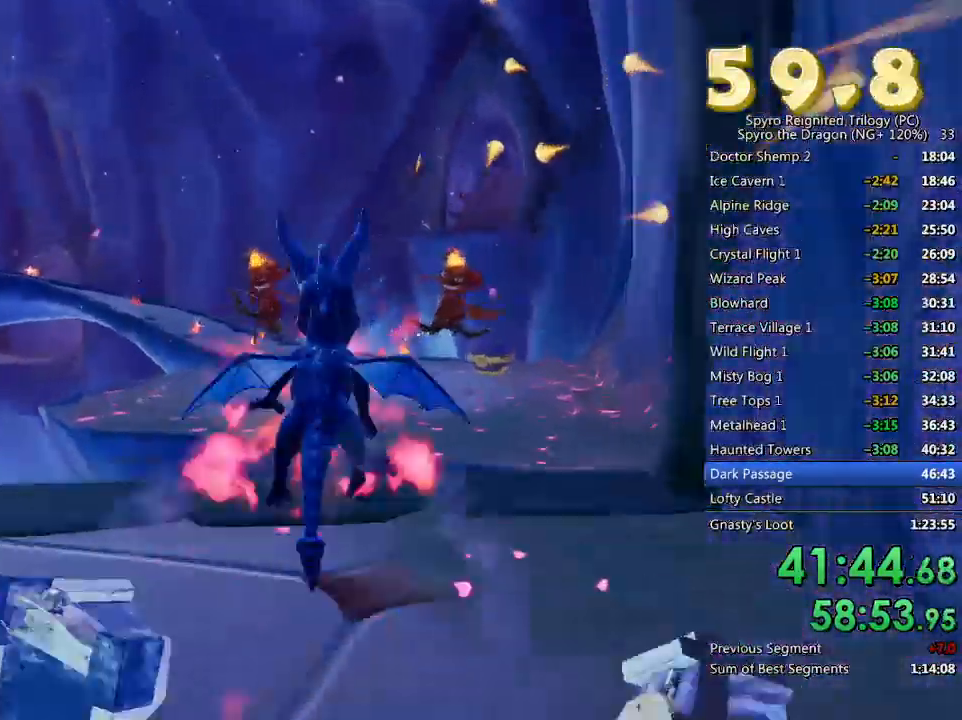
{"buttons": ["SQUARE"], "left_stick": "center", "right_stick": "center", "events": [[133, "right_stick", "center"], [183, "left_stick", "center"], [233, "right_stick", "left"], [300, "left_stick", "up-right"], [383, "right_stick", "center"], [417, "left_stick", "center"]]}
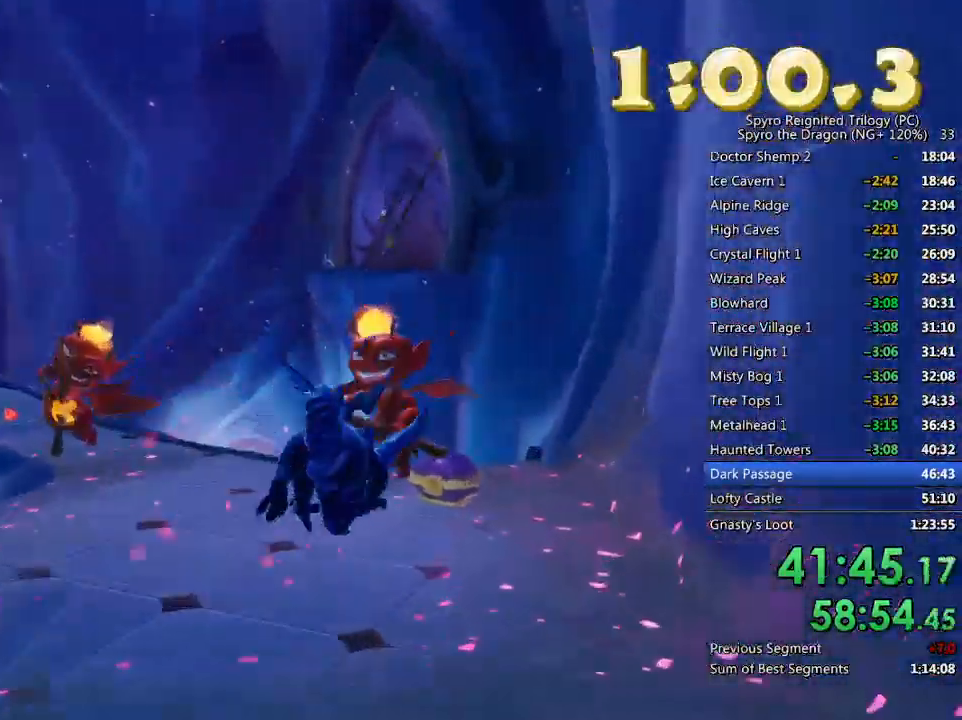
{"buttons": [], "left_stick": "up-left", "right_stick": "center", "events": [[67, "SQUARE", "up"], [100, "CROSS", "down"], [217, "TRIANGLE", "down"], [233, "CIRCLE", "down"], [233, "CROSS", "up"], [250, "TRIANGLE", "up"], [350, "CIRCLE", "up"], [417, "CIRCLE", "down"], [450, "left_stick", "up-left"], [483, "CIRCLE", "up"]]}